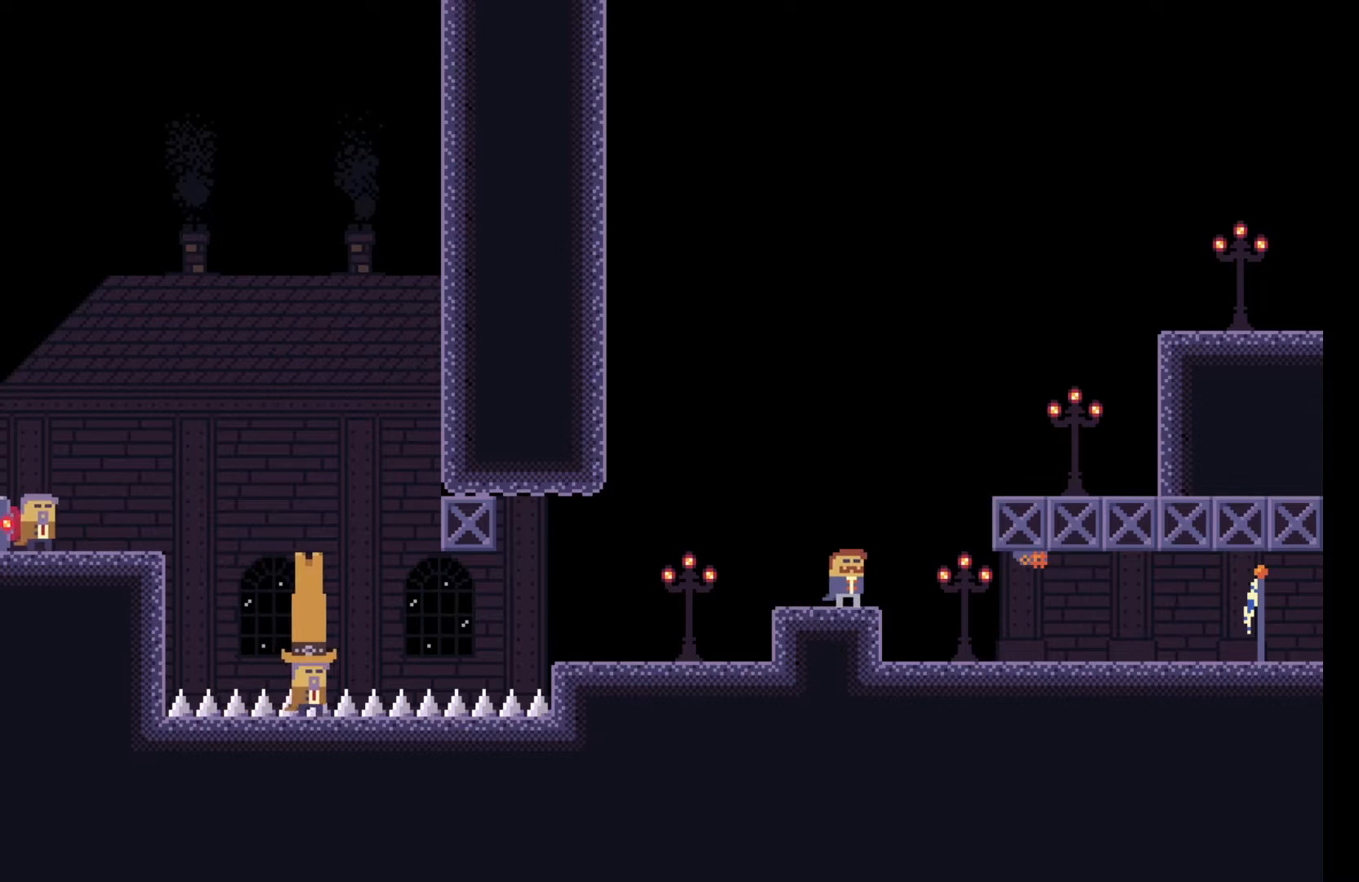
Gameplay with keyboard; each line is a JSON object with the keys held at the frame after it. "events" lists presses ("down") and releases ("up") of "a", "ctrl", "d", "e", "f", "q", "r", "s", "shift", "space", "tab" and "w" between this image and that frame as [ms after this image, input, new state], when the widget could be followed in between. No other keys are recorded. Mouse input is not recorded.
{"keys": ["d"], "events": []}
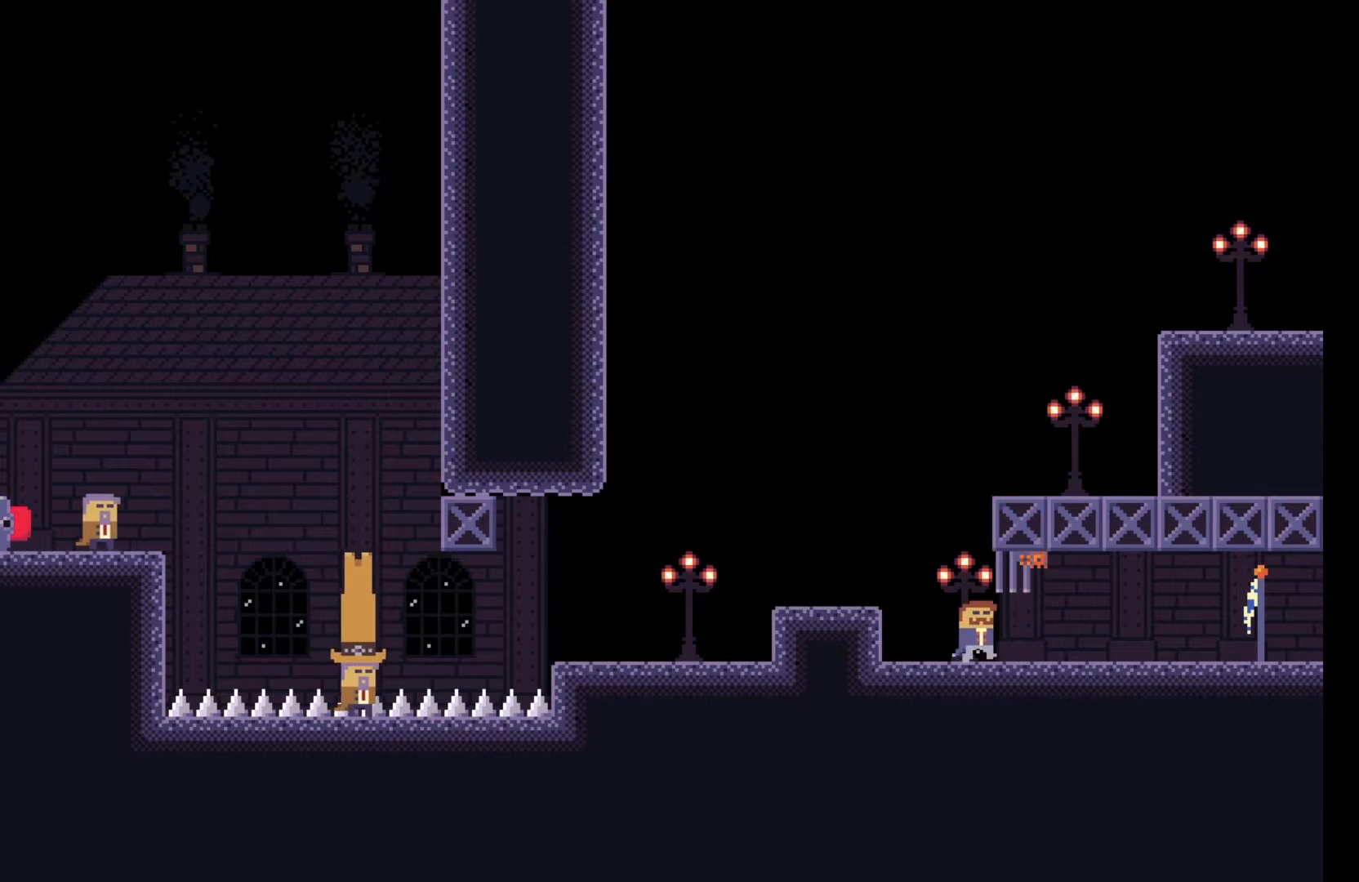
{"keys": ["d"], "events": []}
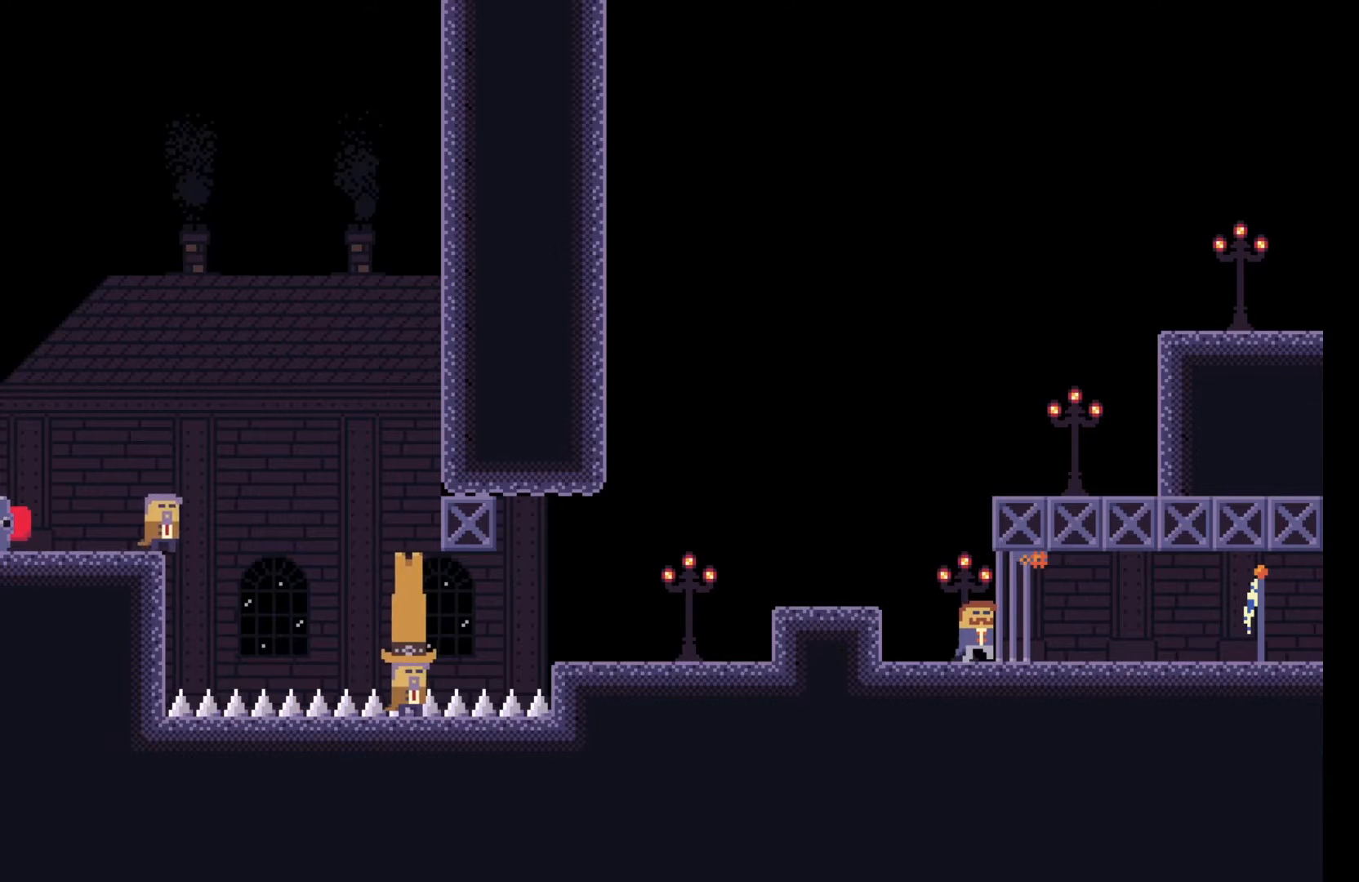
{"keys": ["d"], "events": []}
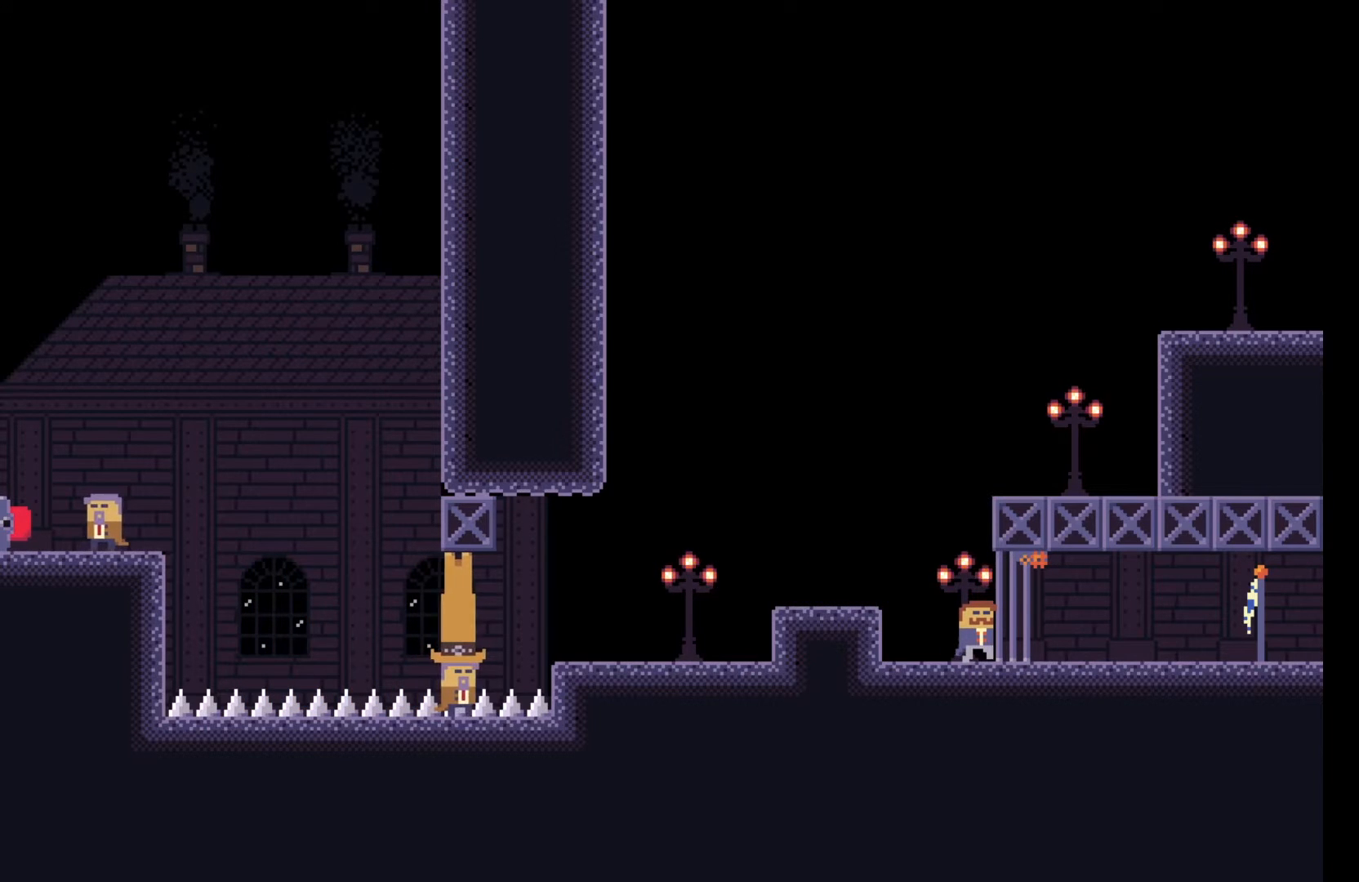
{"keys": ["d"], "events": []}
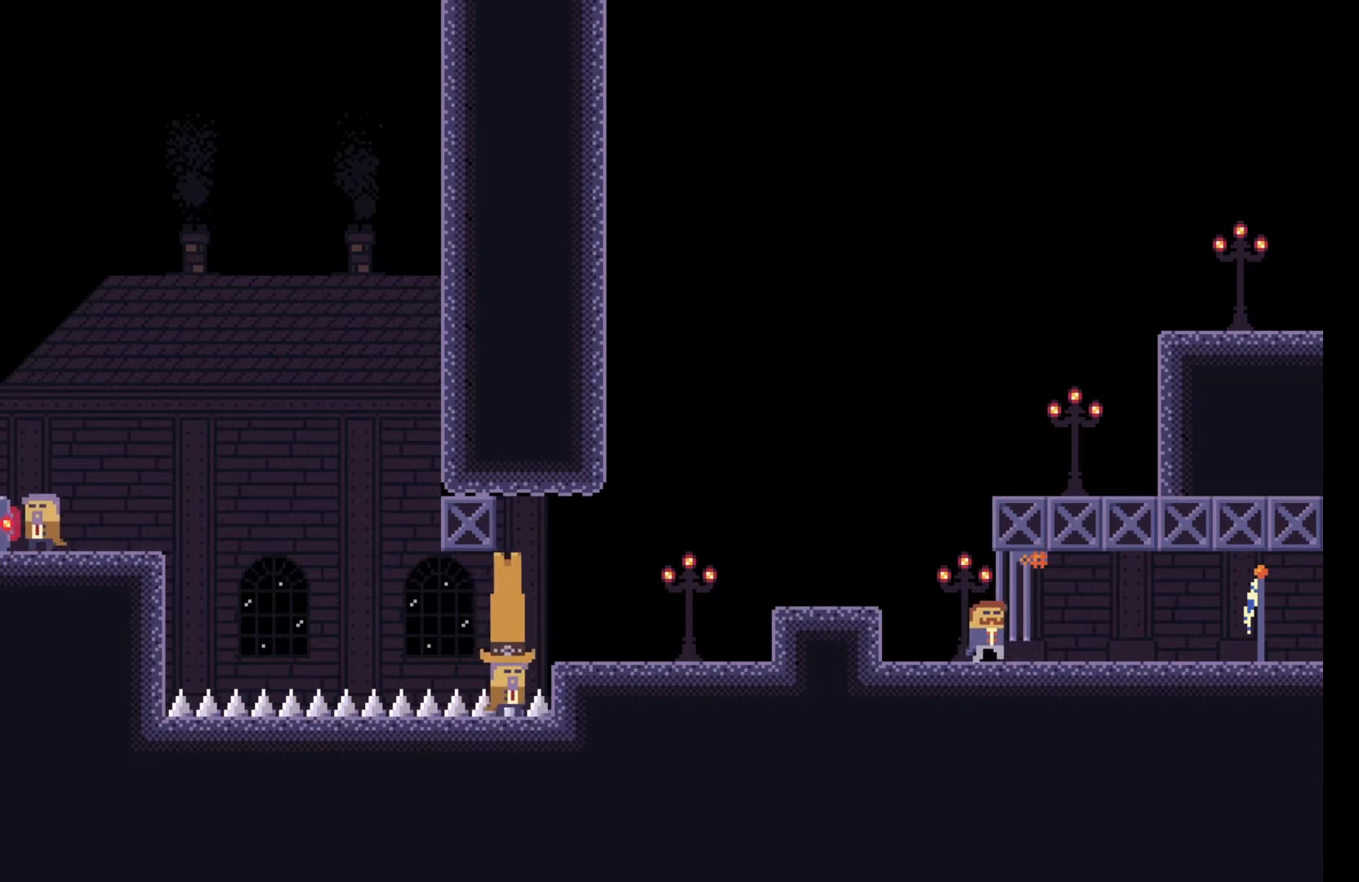
{"keys": ["d", "e"], "events": [[417, "e", "down"]]}
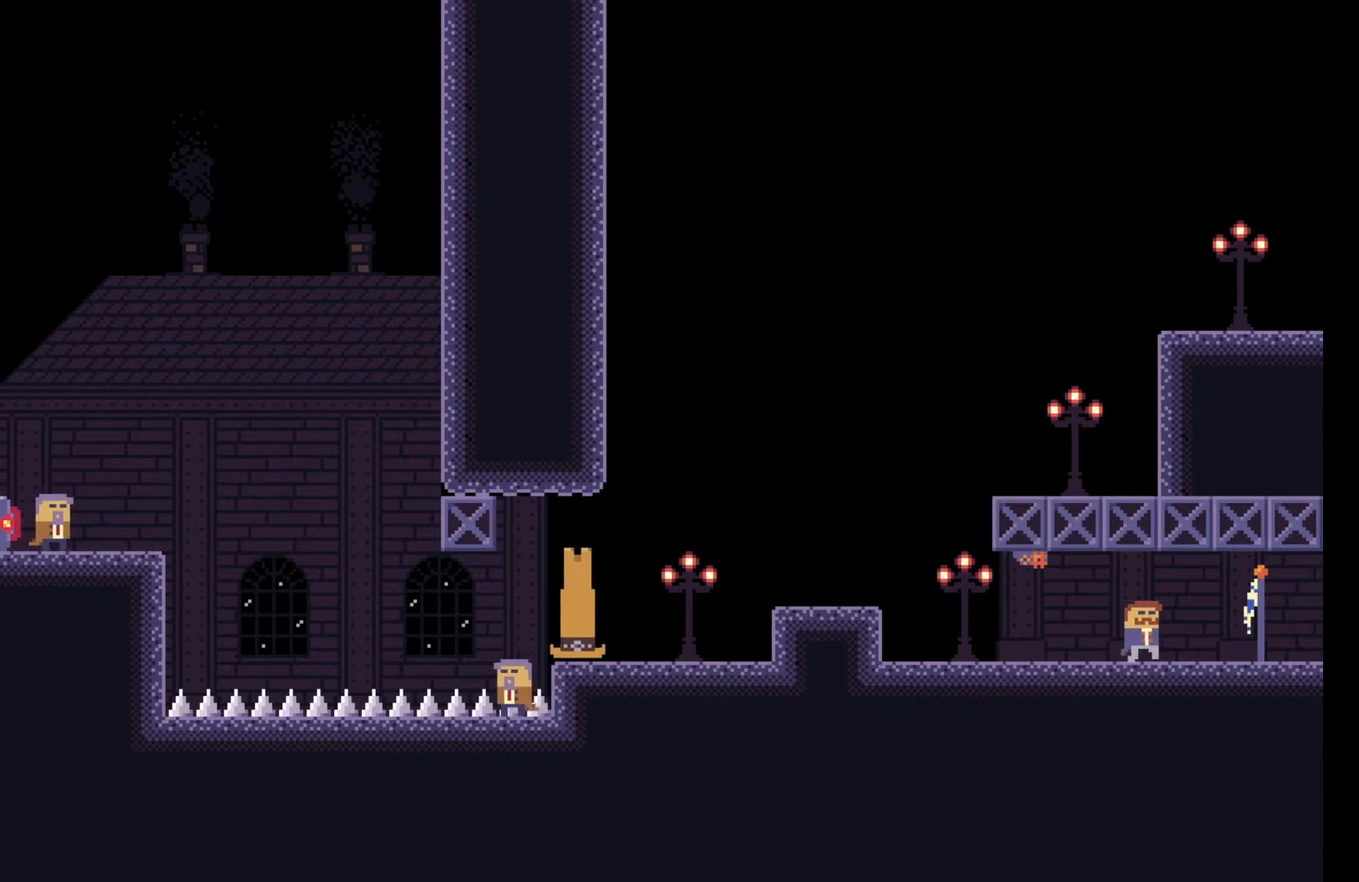
{"keys": ["d"], "events": [[50, "e", "up"]]}
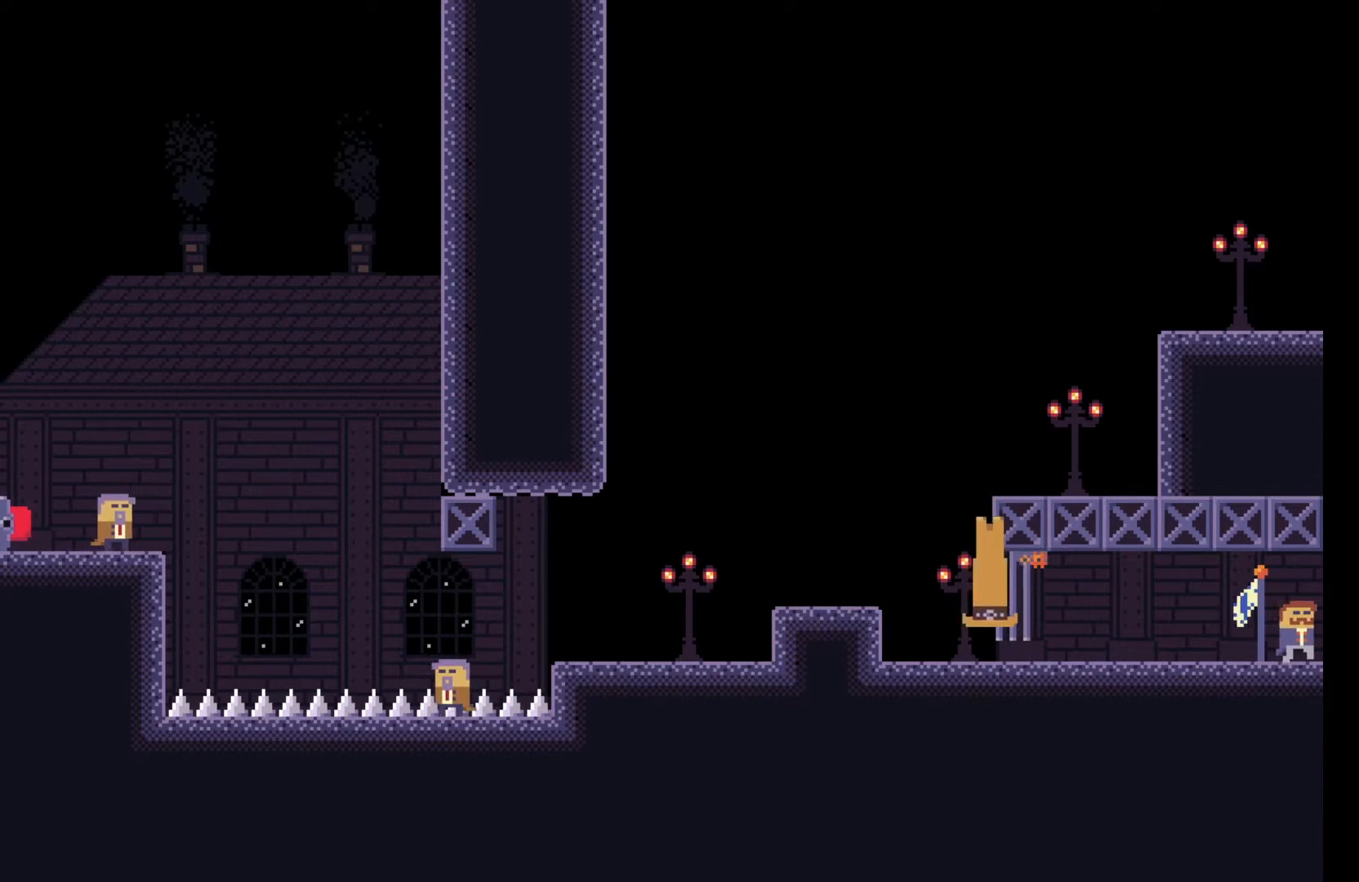
{"keys": ["d"], "events": []}
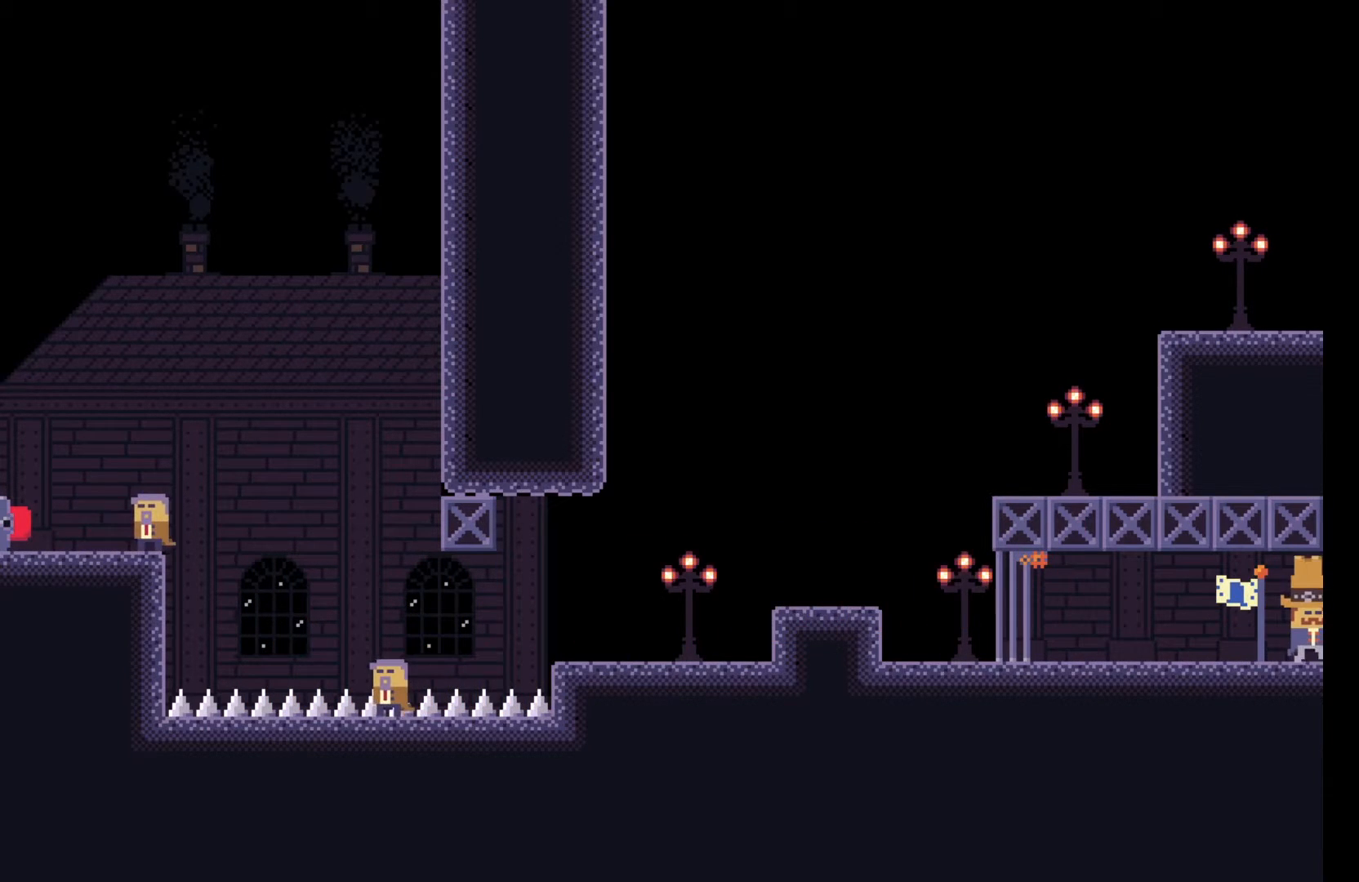
{"keys": ["d"], "events": []}
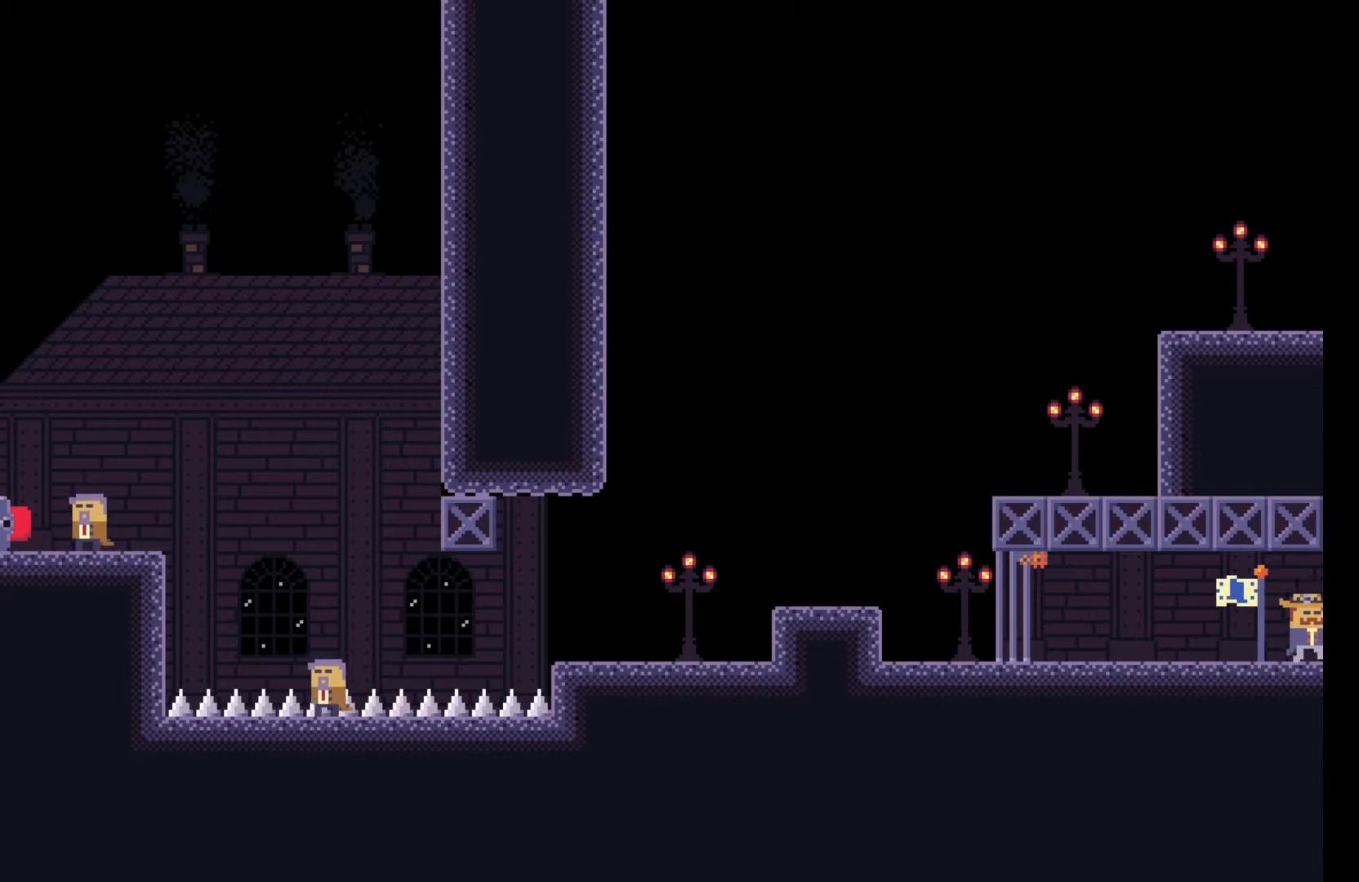
{"keys": ["d"], "events": []}
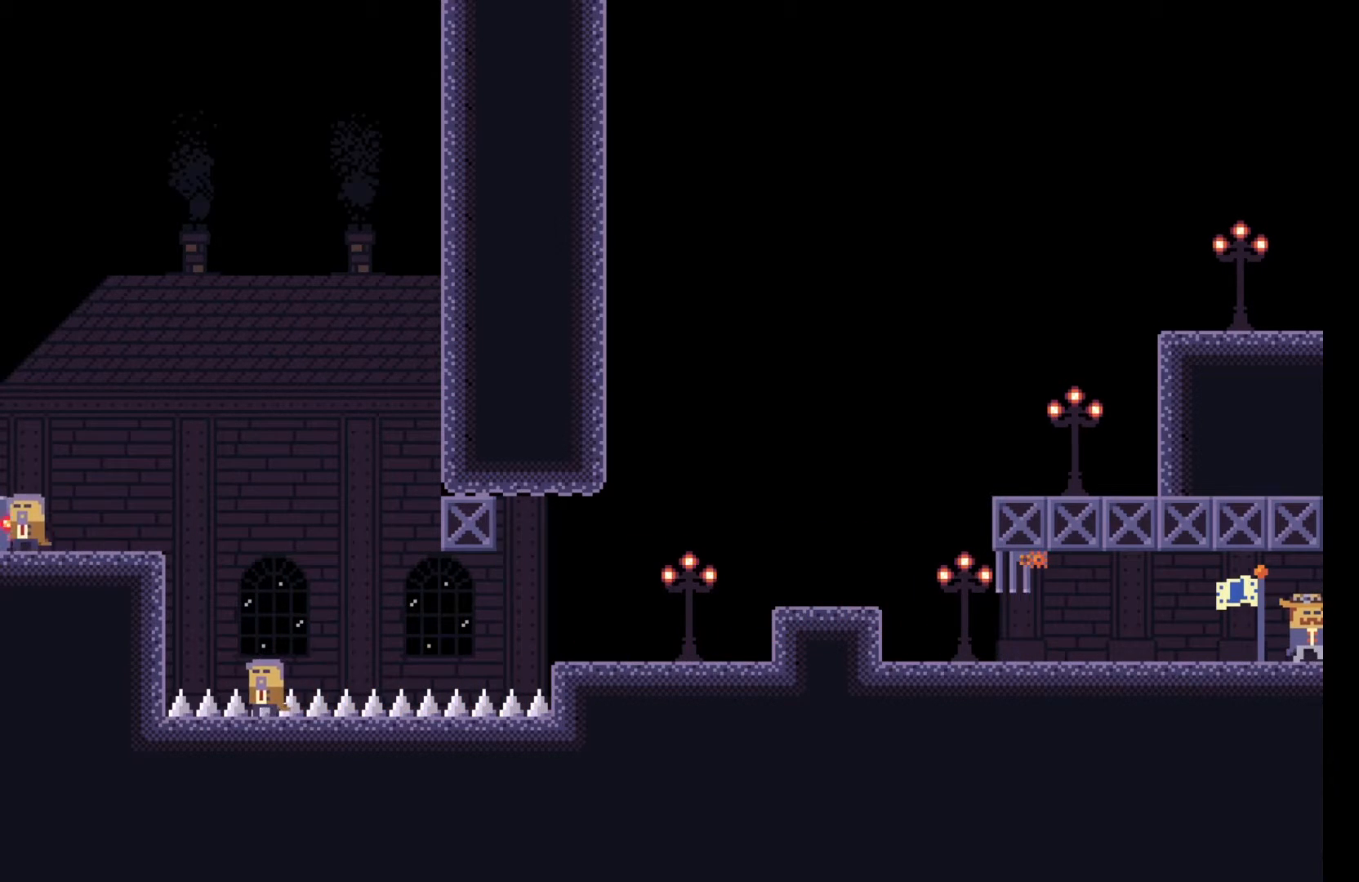
{"keys": ["d"], "events": []}
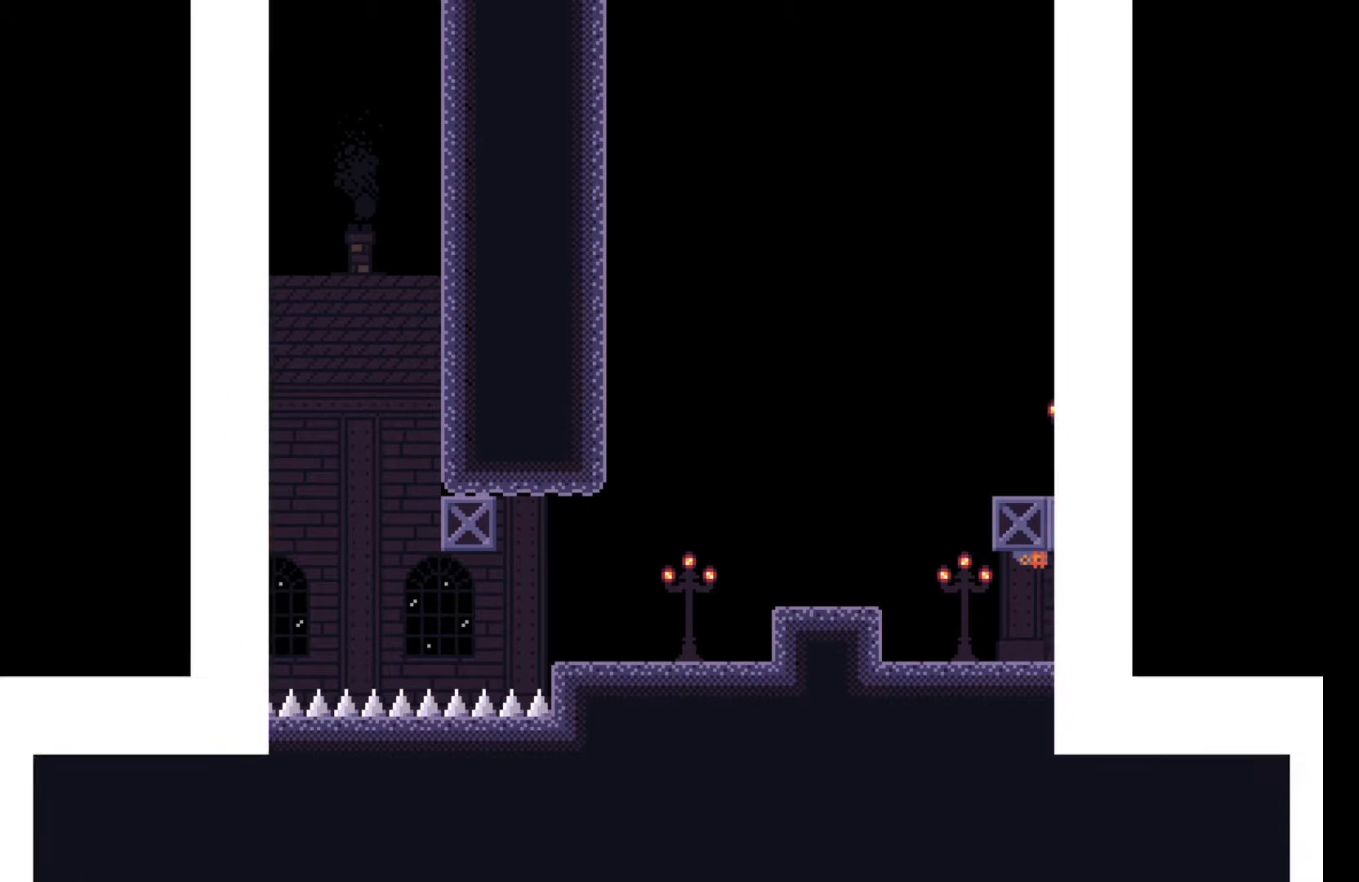
{"keys": ["d"], "events": []}
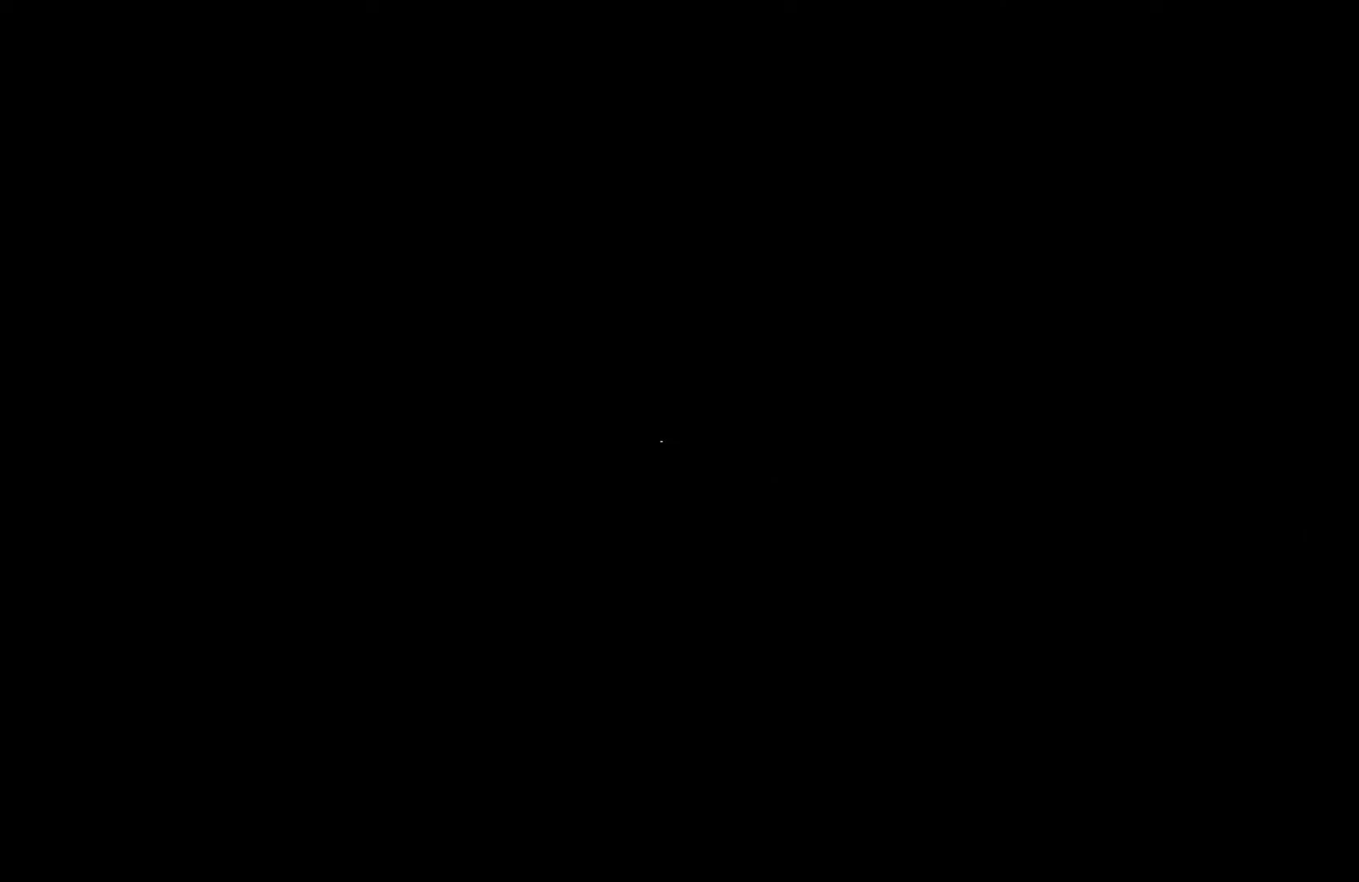
{"keys": [], "events": [[150, "d", "up"]]}
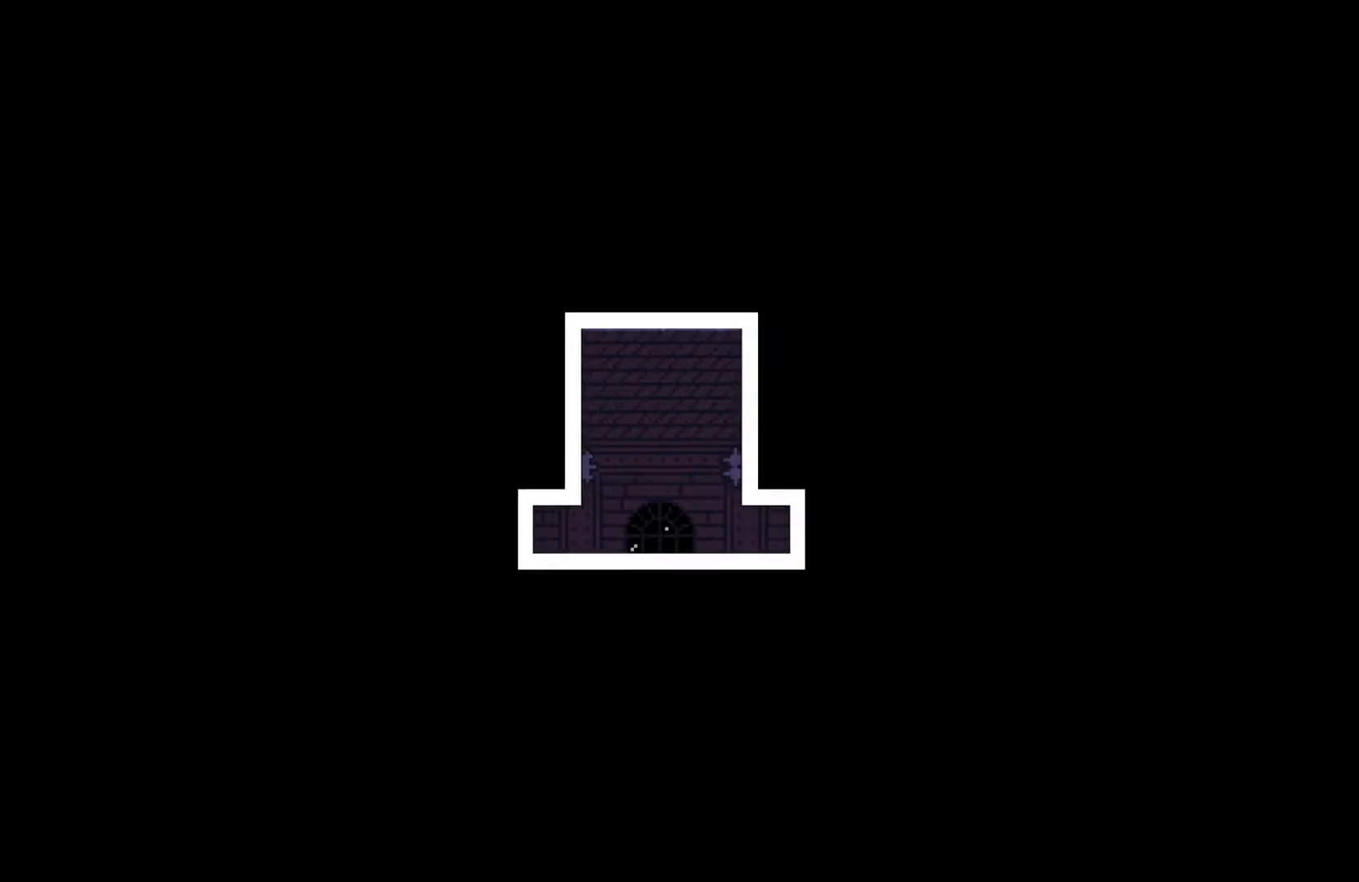
{"keys": [], "events": []}
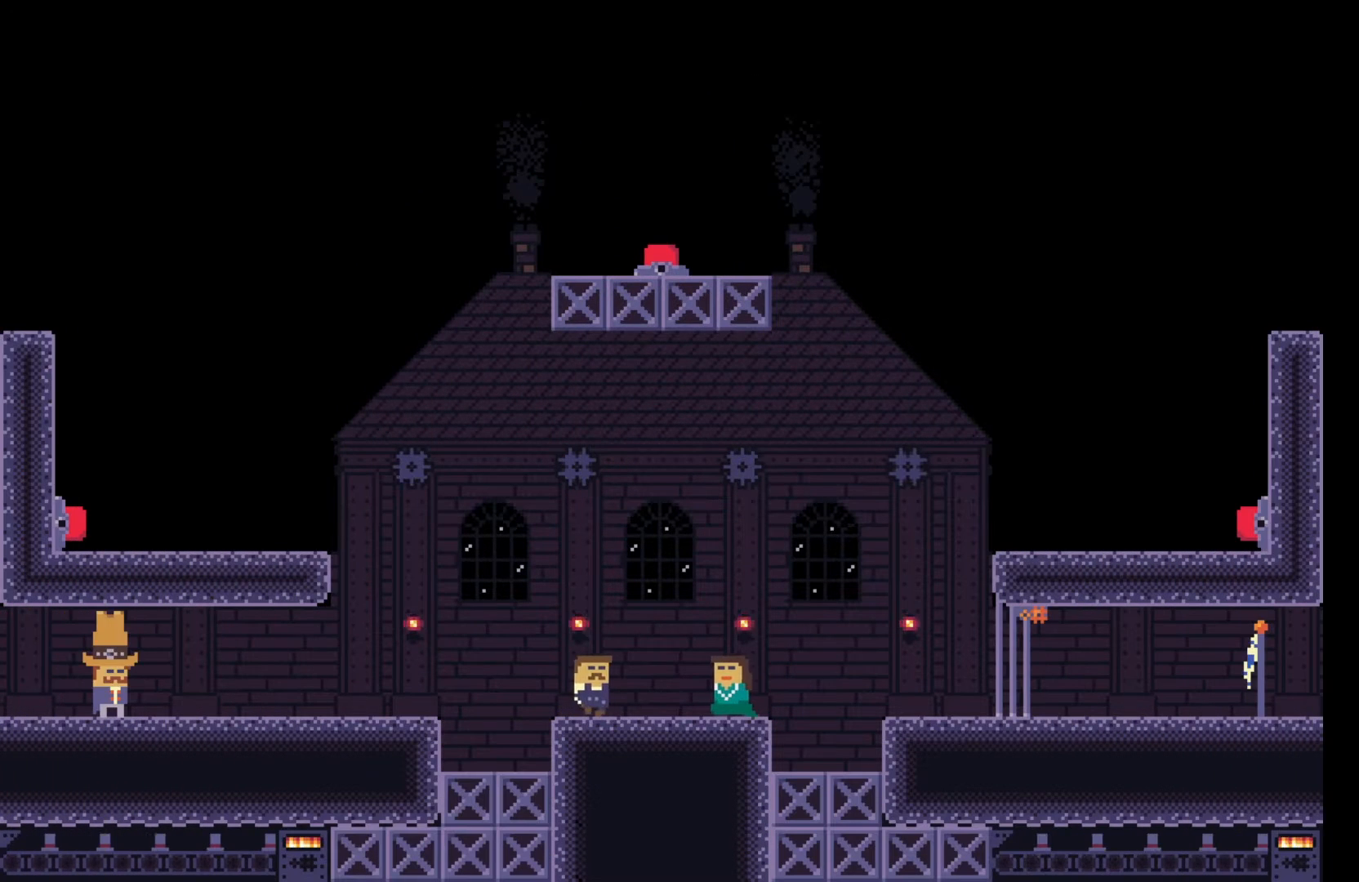
{"keys": ["d"], "events": [[300, "d", "down"]]}
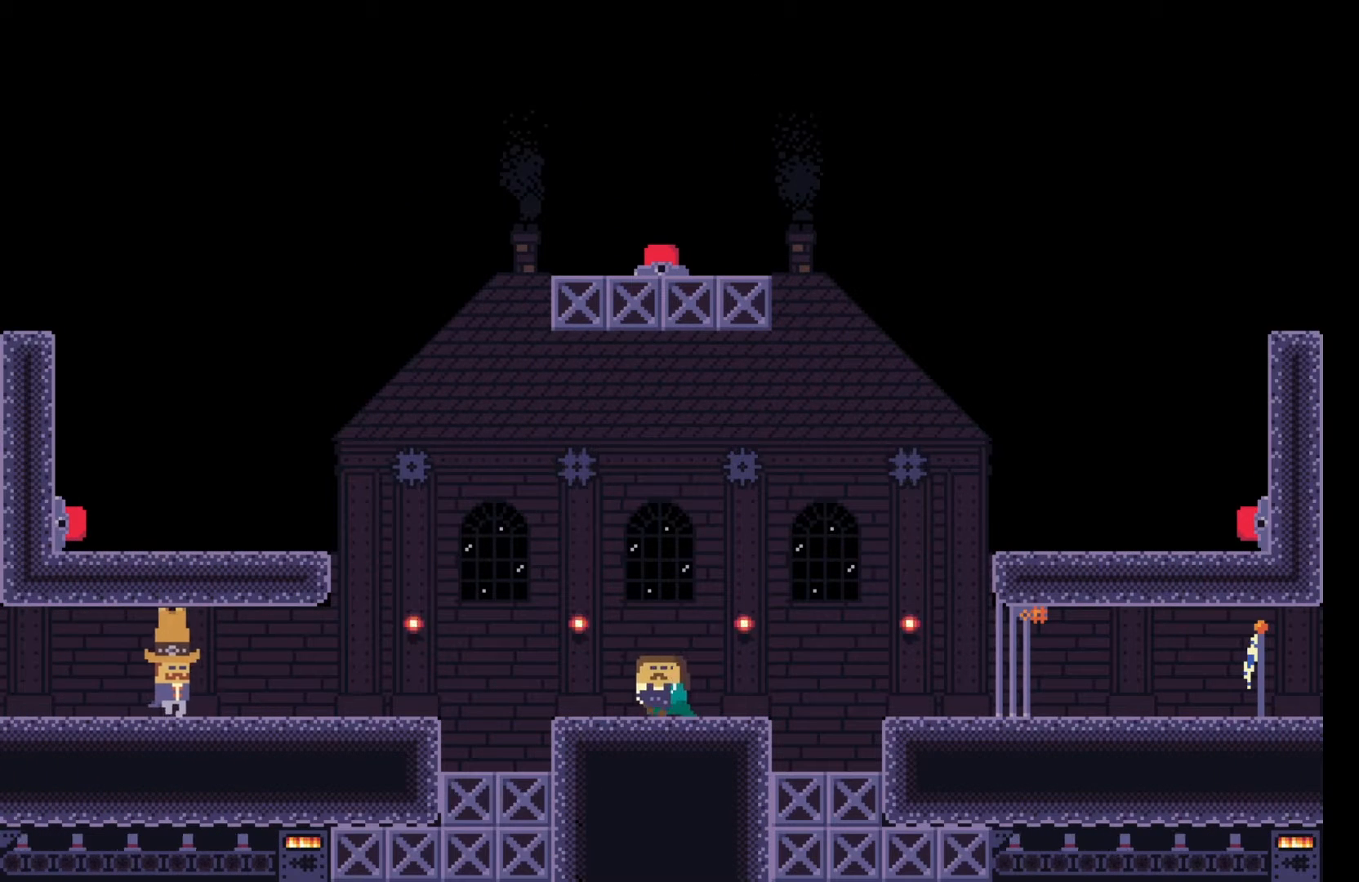
{"keys": ["d"], "events": []}
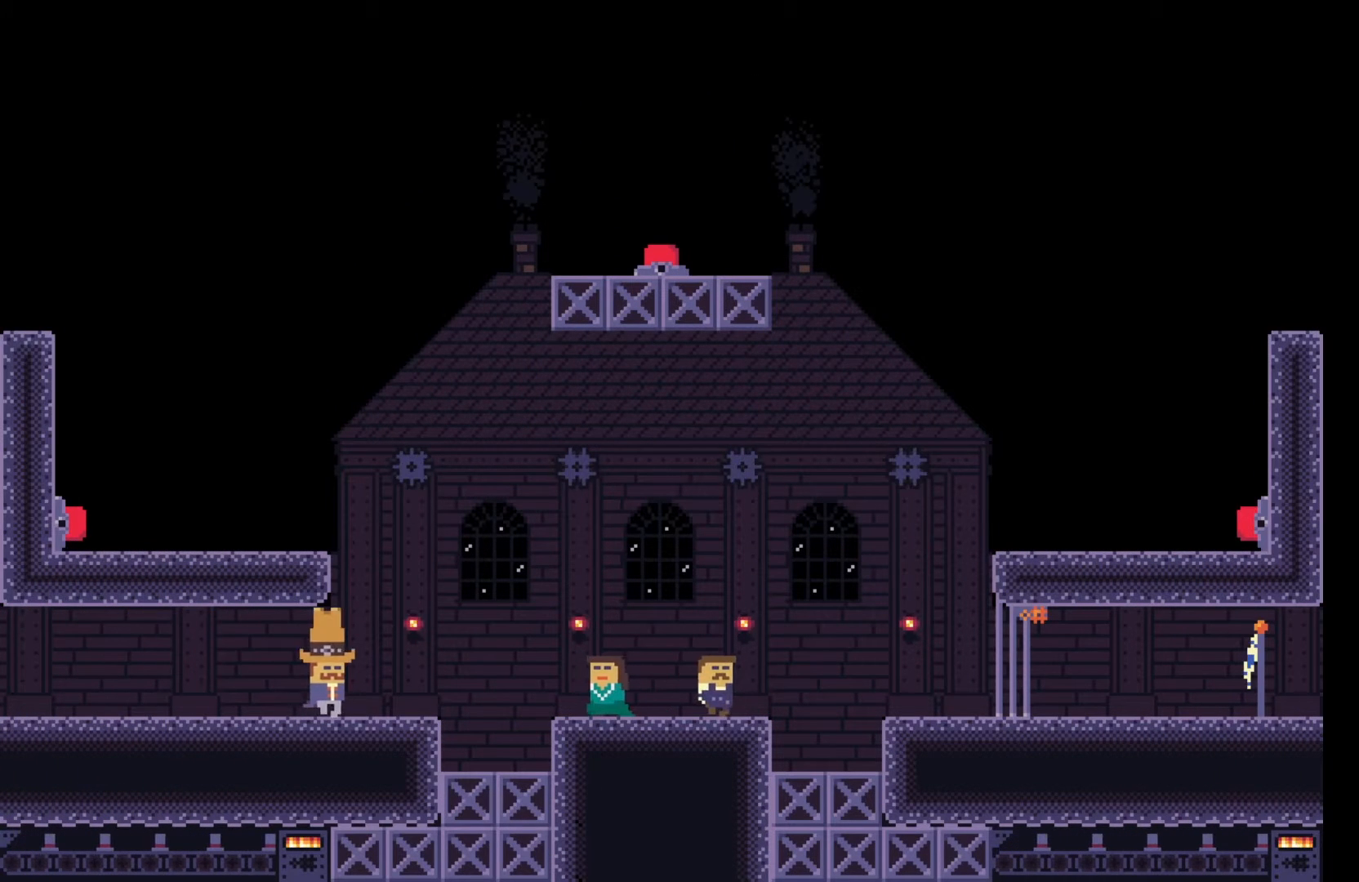
{"keys": ["a", "e", "space"], "events": [[133, "space", "down"], [217, "a", "down"], [217, "d", "up"], [450, "e", "down"]]}
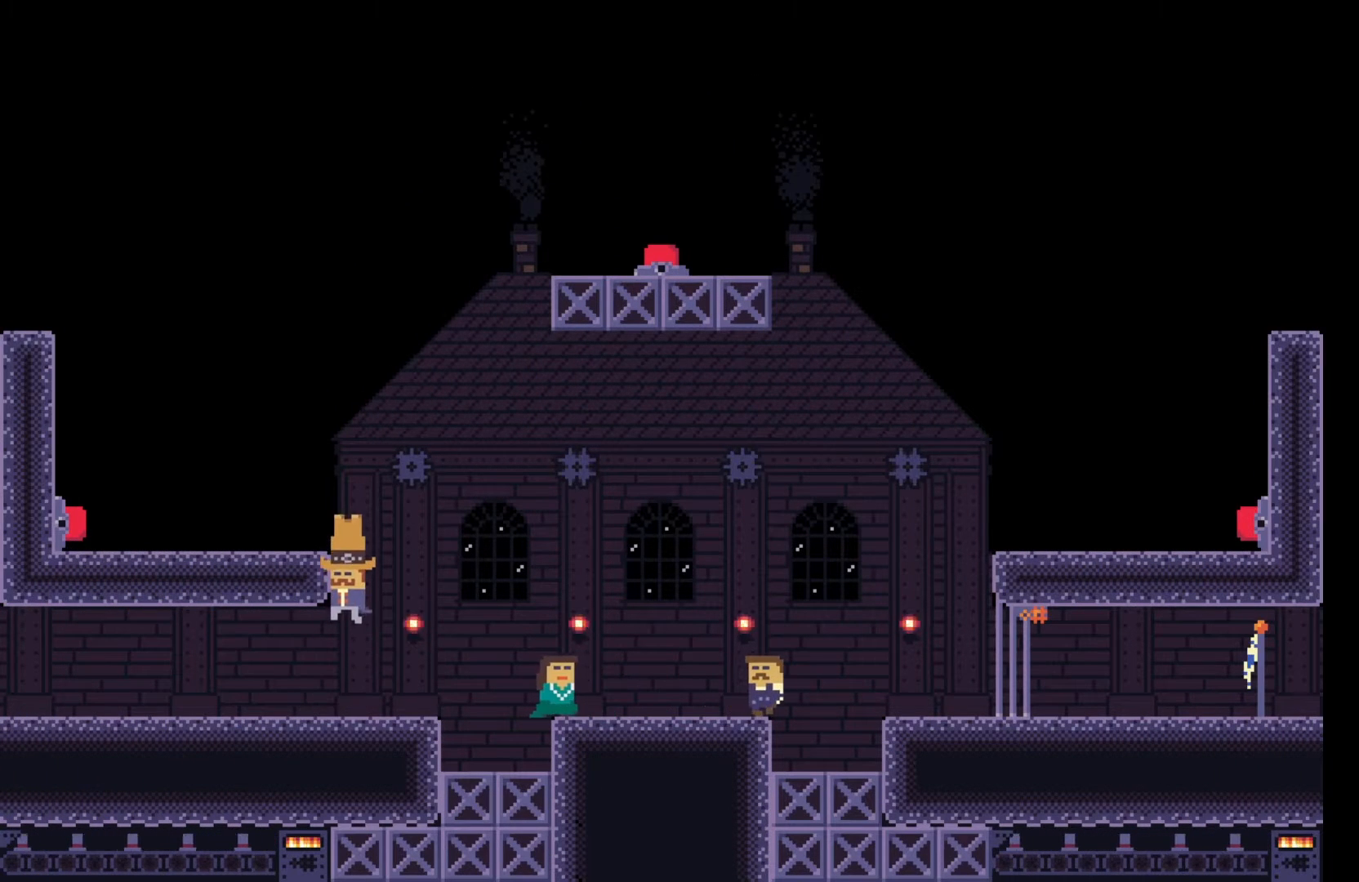
{"keys": [], "events": [[33, "space", "up"], [83, "a", "up"], [133, "e", "up"]]}
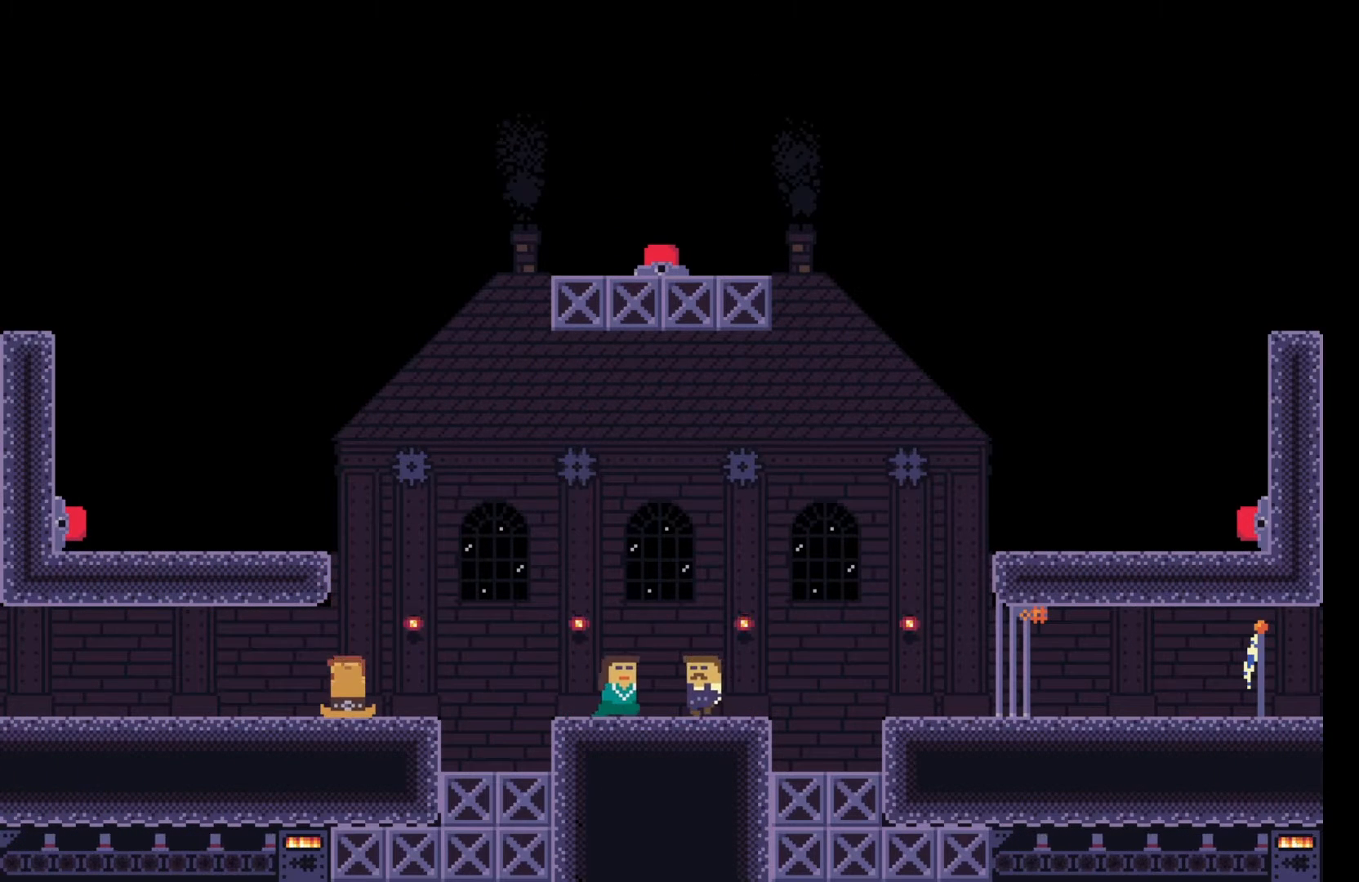
{"keys": ["space"], "events": [[200, "space", "down"]]}
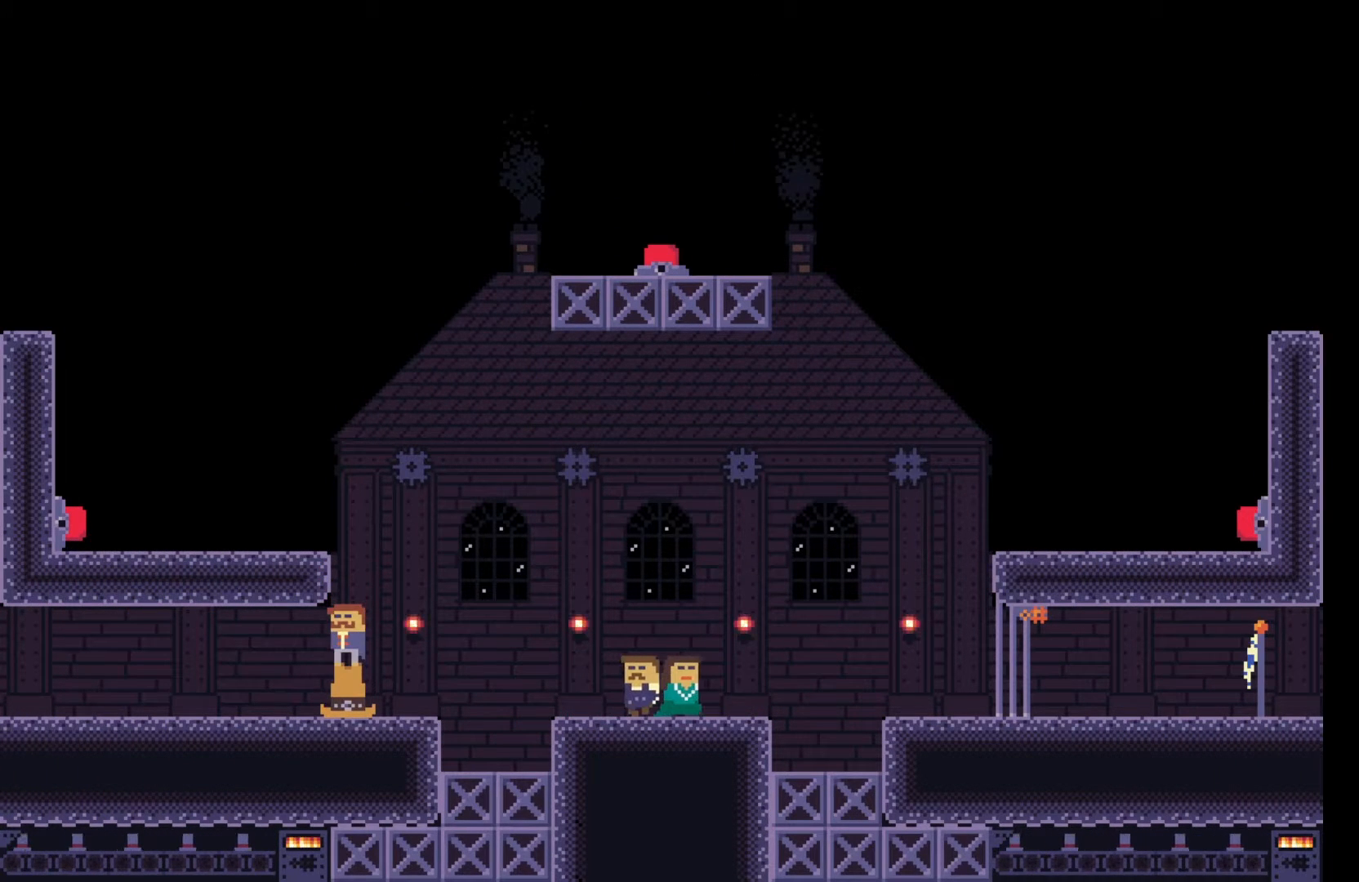
{"keys": [], "events": [[17, "space", "up"], [200, "d", "down"], [250, "d", "up"]]}
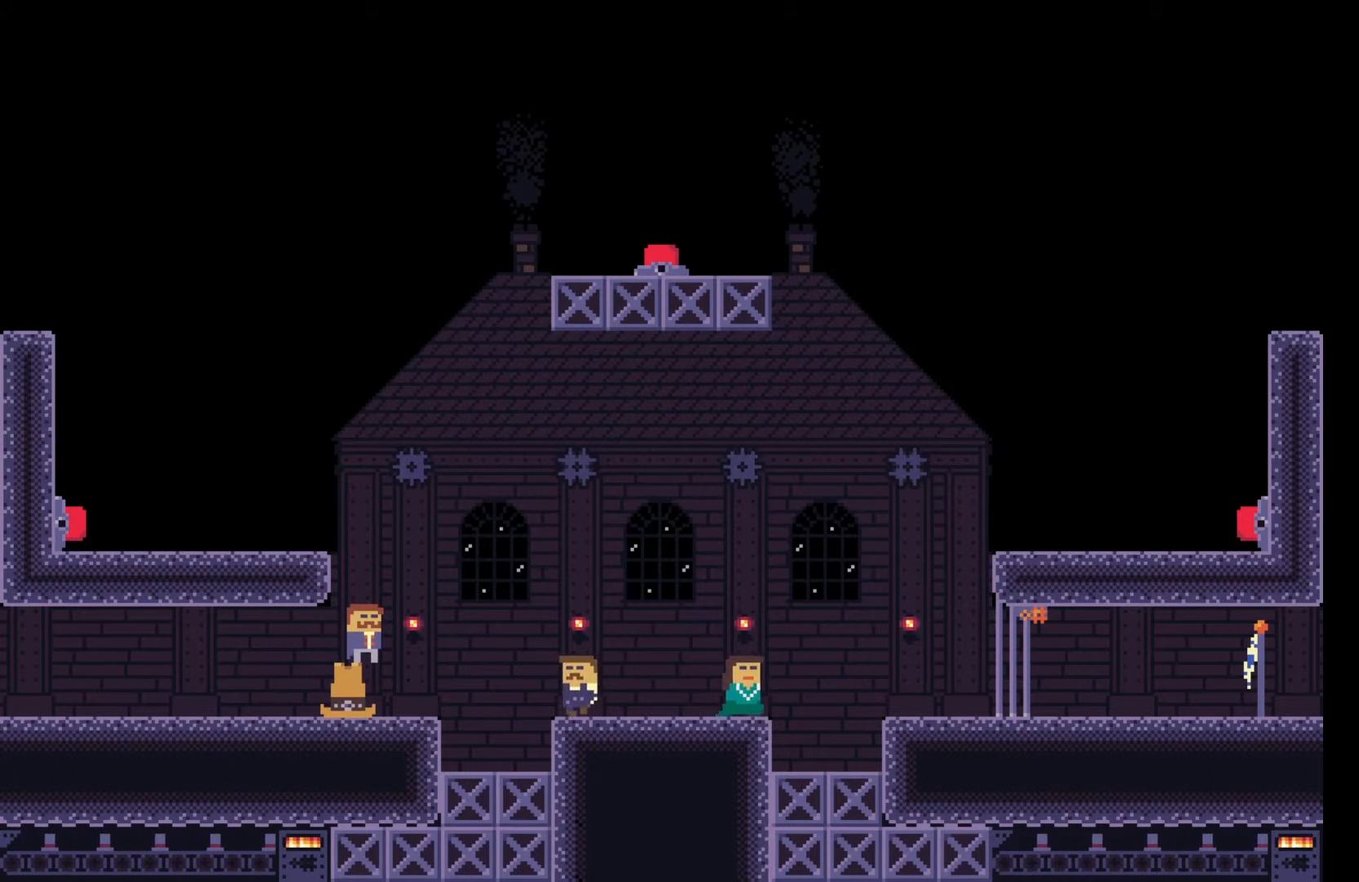
{"keys": [], "events": [[167, "w", "down"], [333, "w", "up"]]}
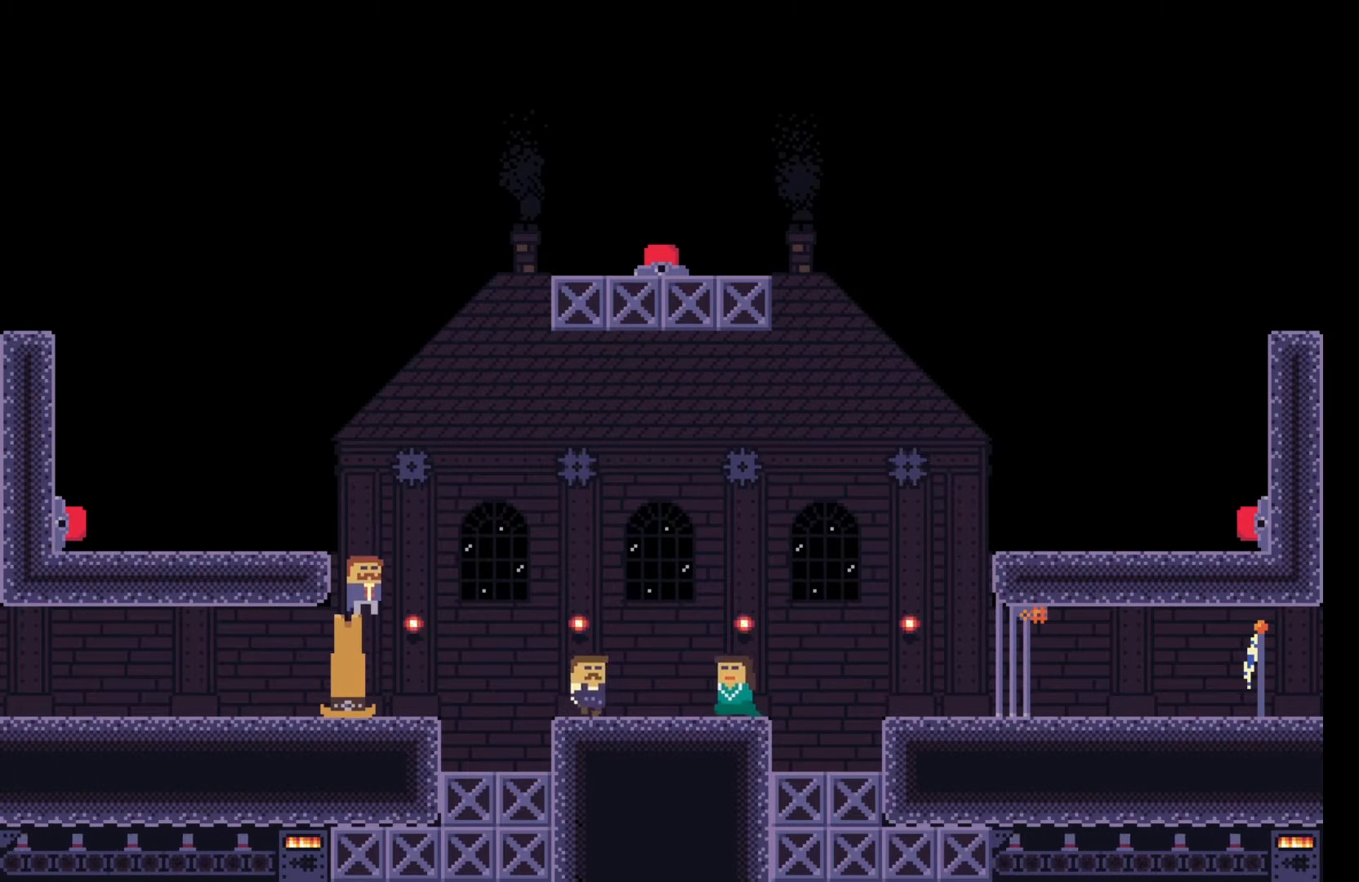
{"keys": ["a", "space"], "events": [[117, "space", "down"], [417, "a", "down"]]}
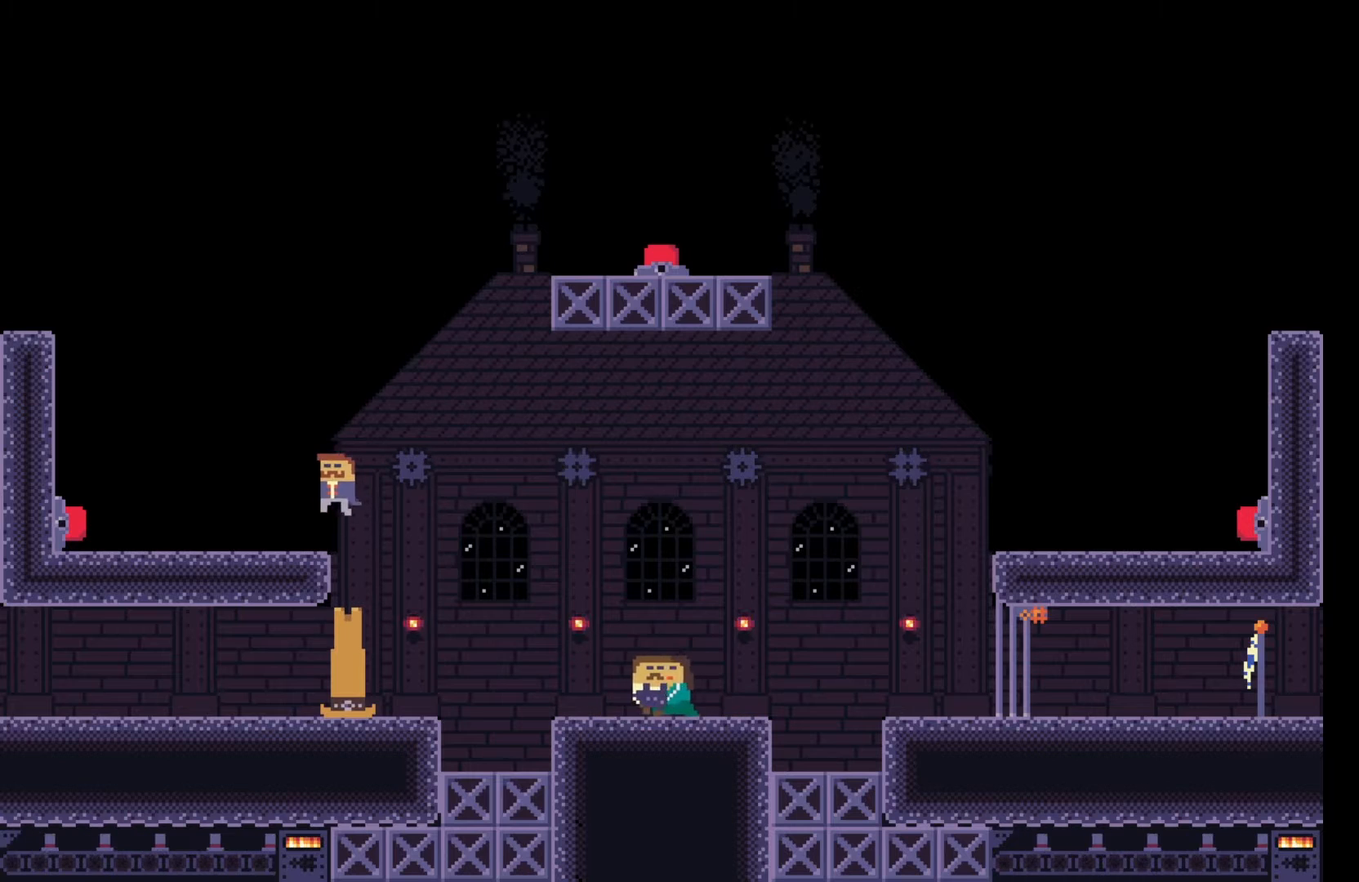
{"keys": ["a"], "events": [[33, "space", "up"]]}
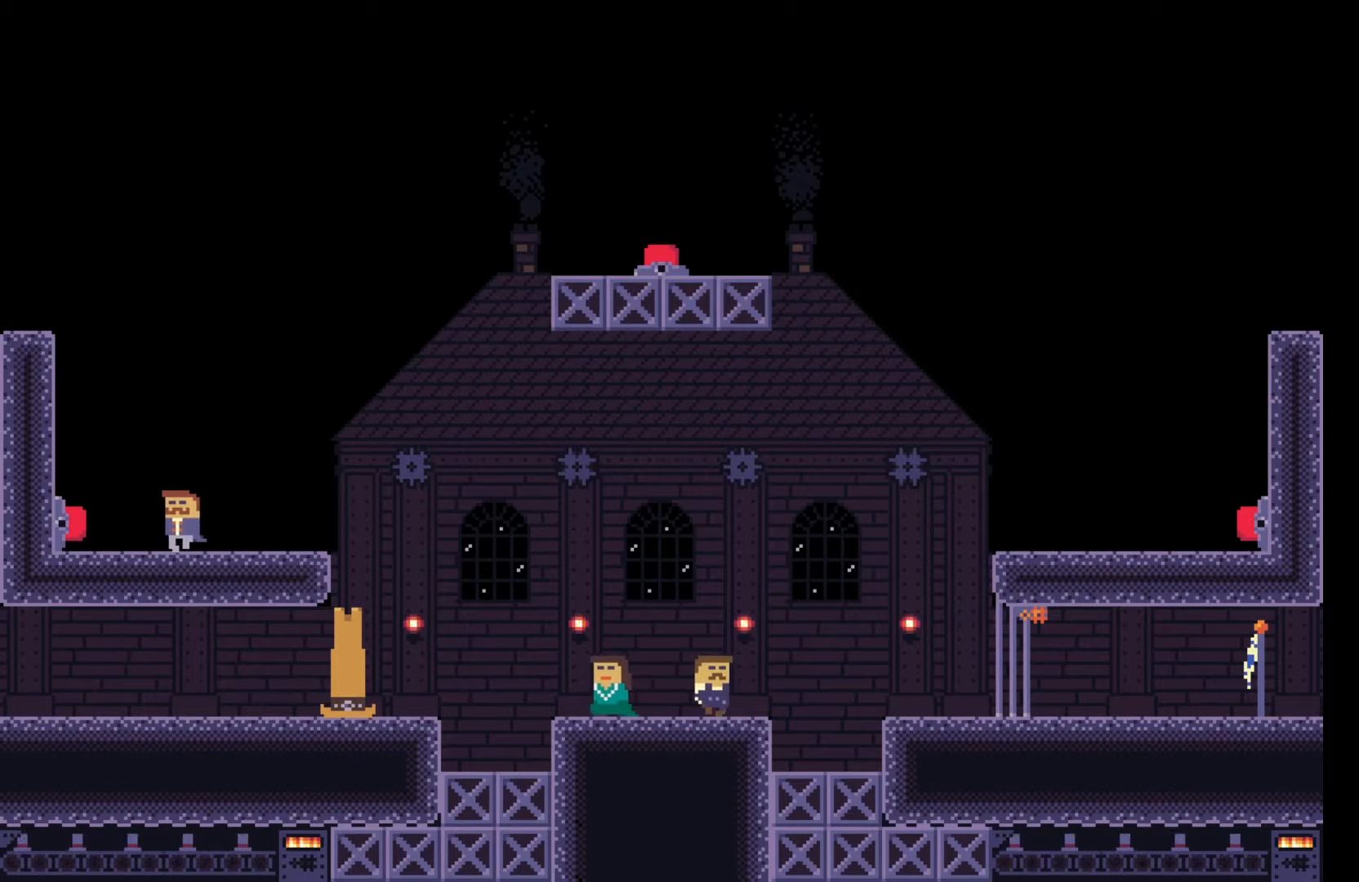
{"keys": ["a"], "events": []}
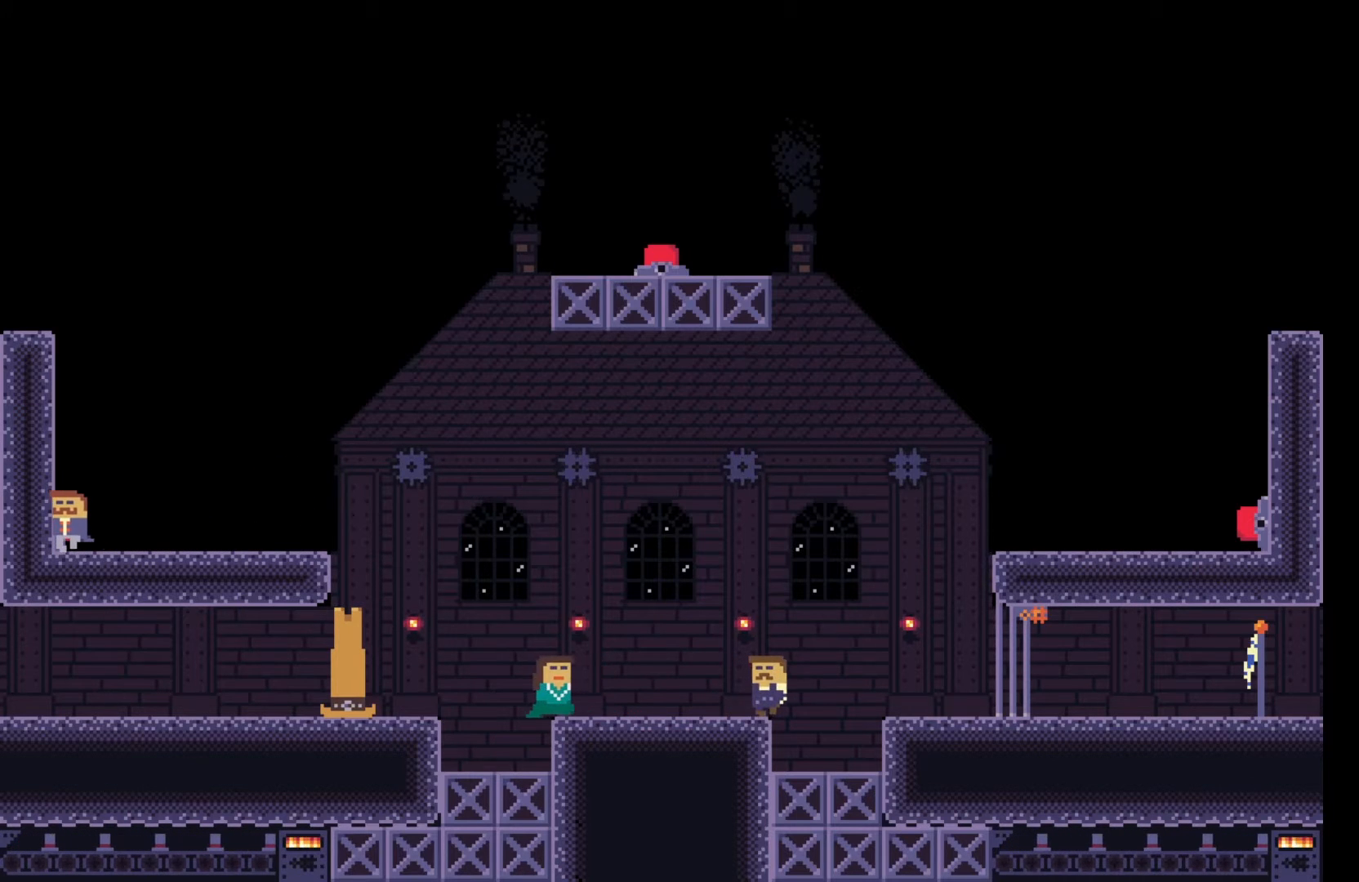
{"keys": ["d"], "events": [[300, "d", "down"], [350, "a", "up"]]}
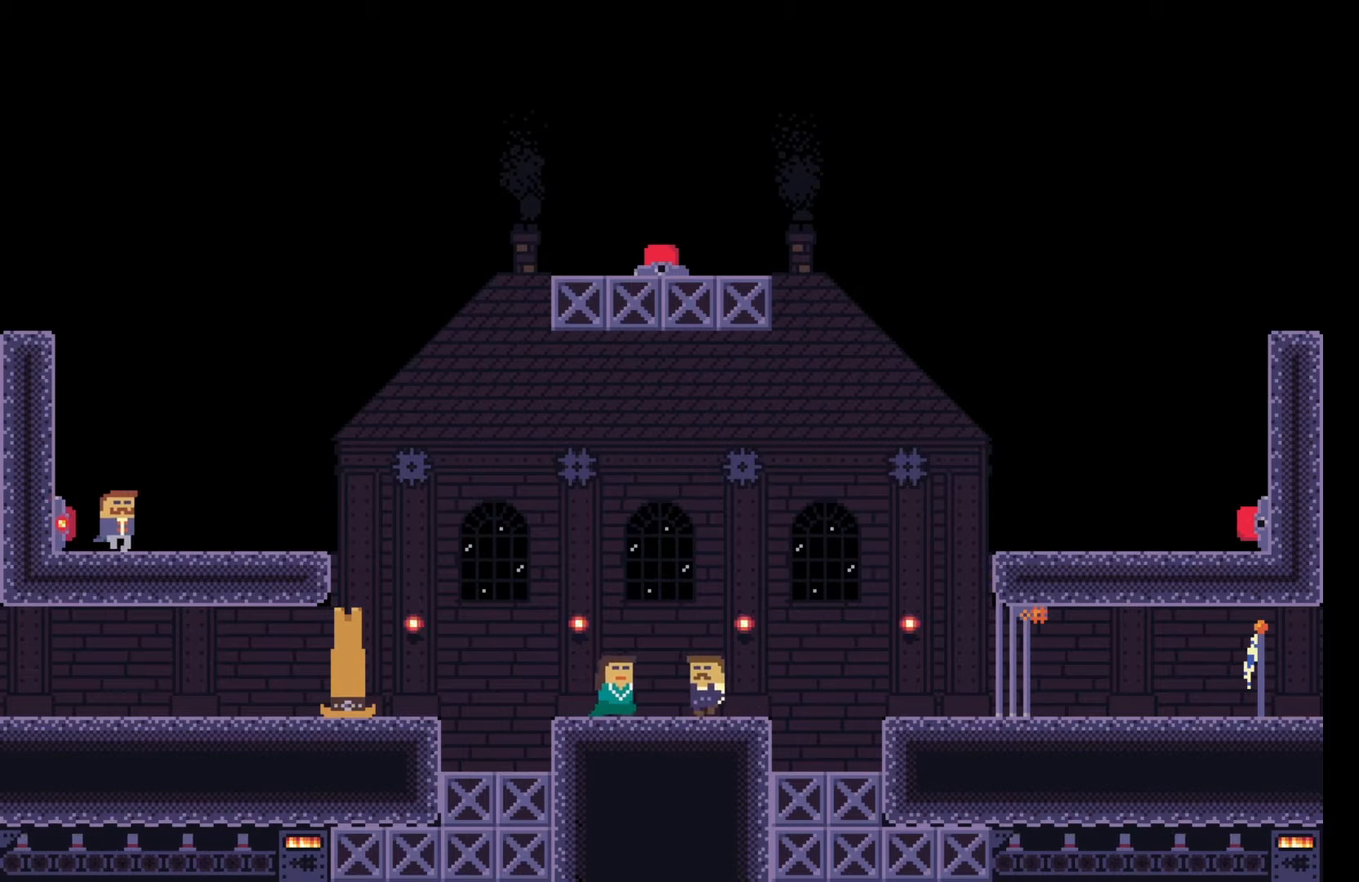
{"keys": [], "events": [[150, "e", "down"], [283, "e", "up"], [300, "d", "up"]]}
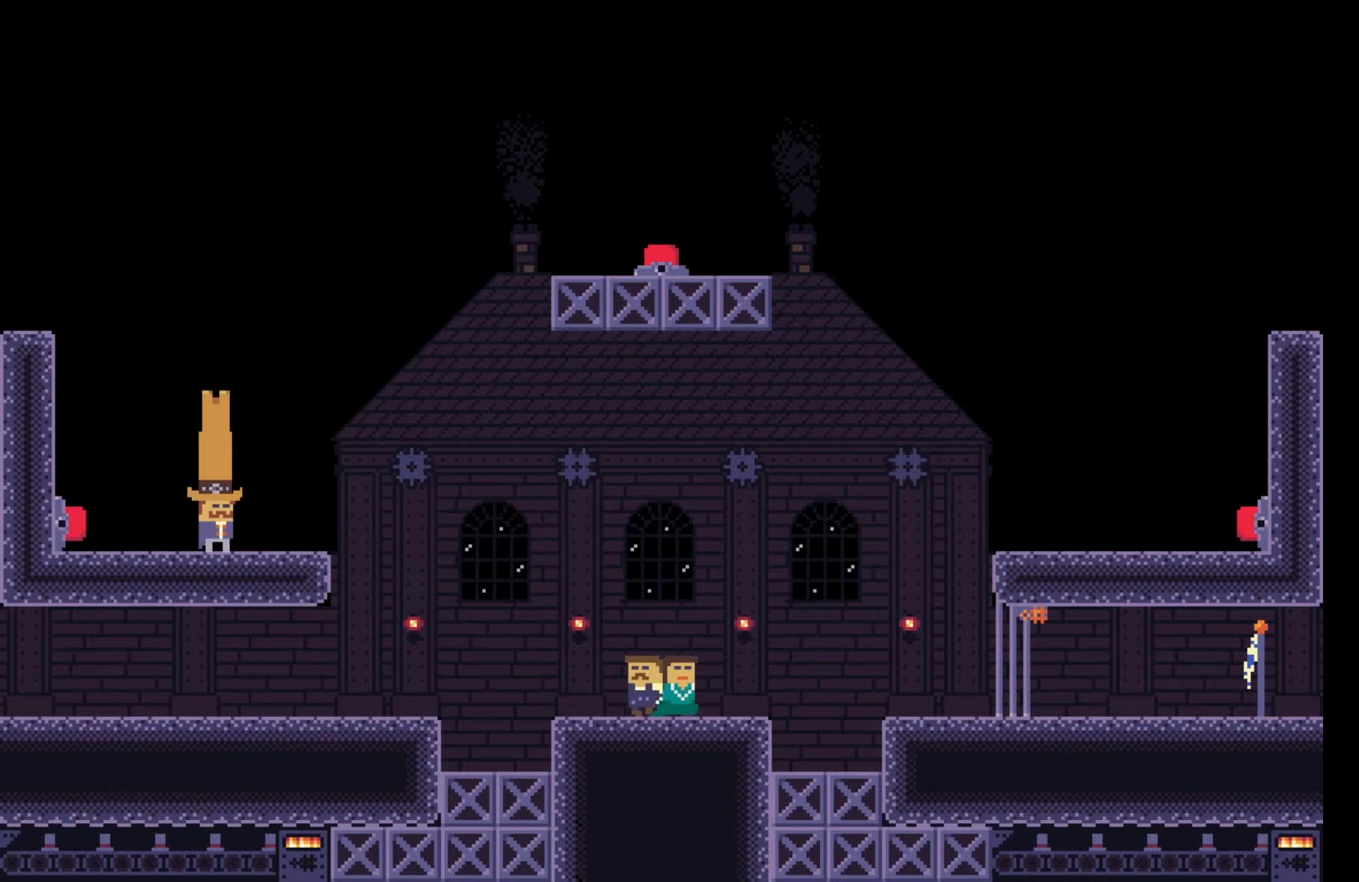
{"keys": ["d"], "events": [[350, "d", "down"]]}
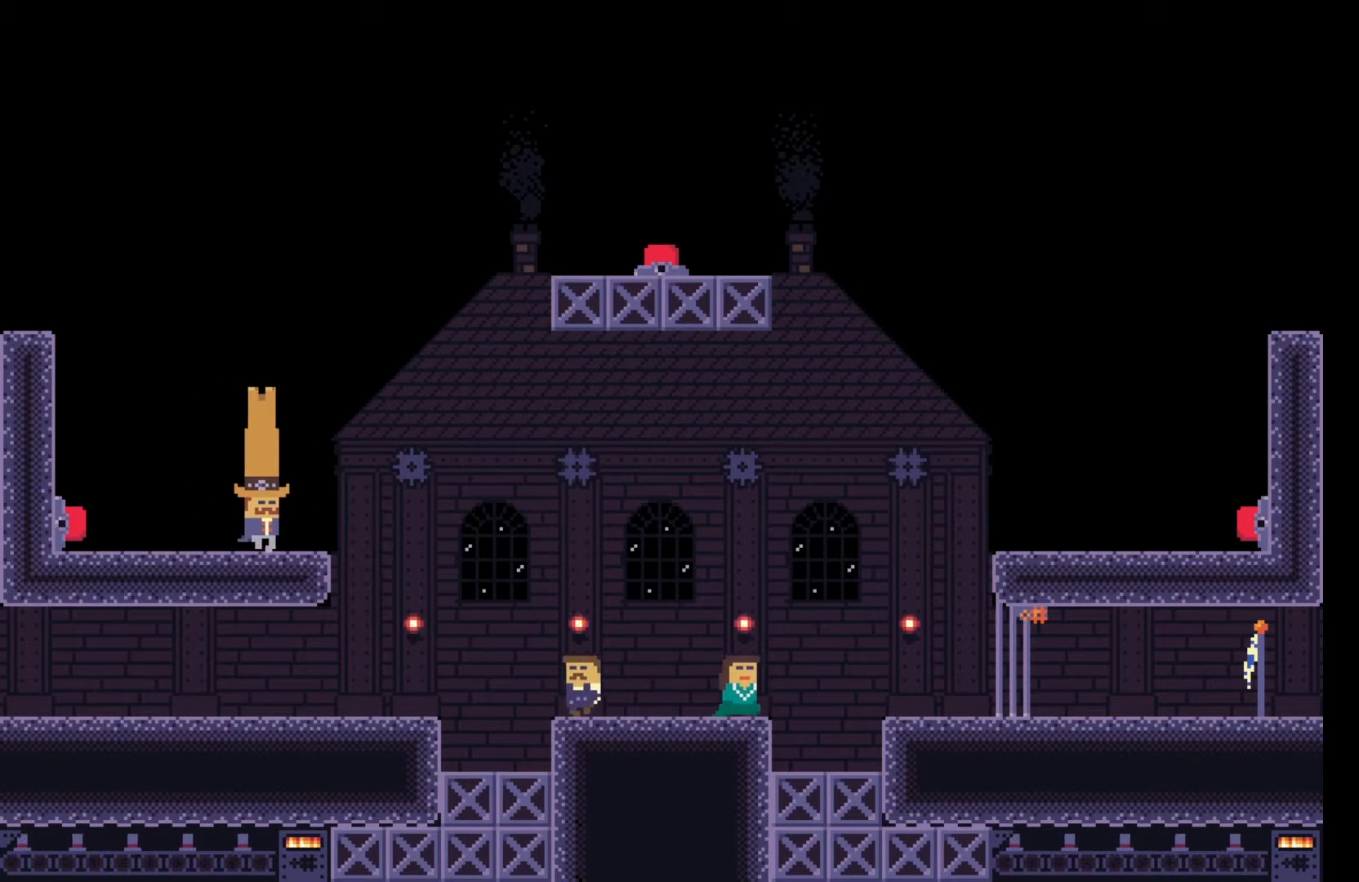
{"keys": [], "events": [[433, "d", "up"]]}
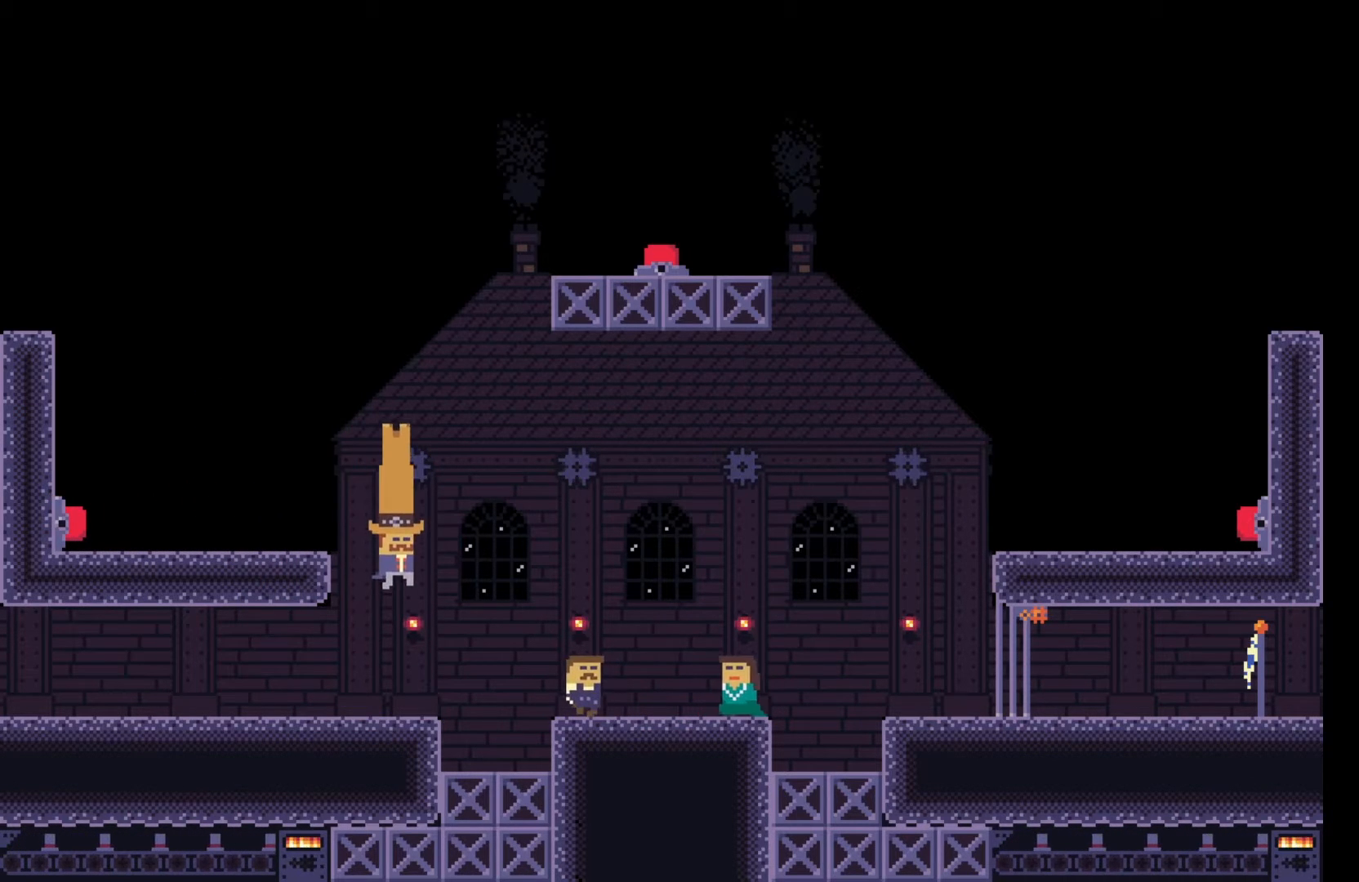
{"keys": [], "events": [[150, "a", "down"], [367, "a", "up"]]}
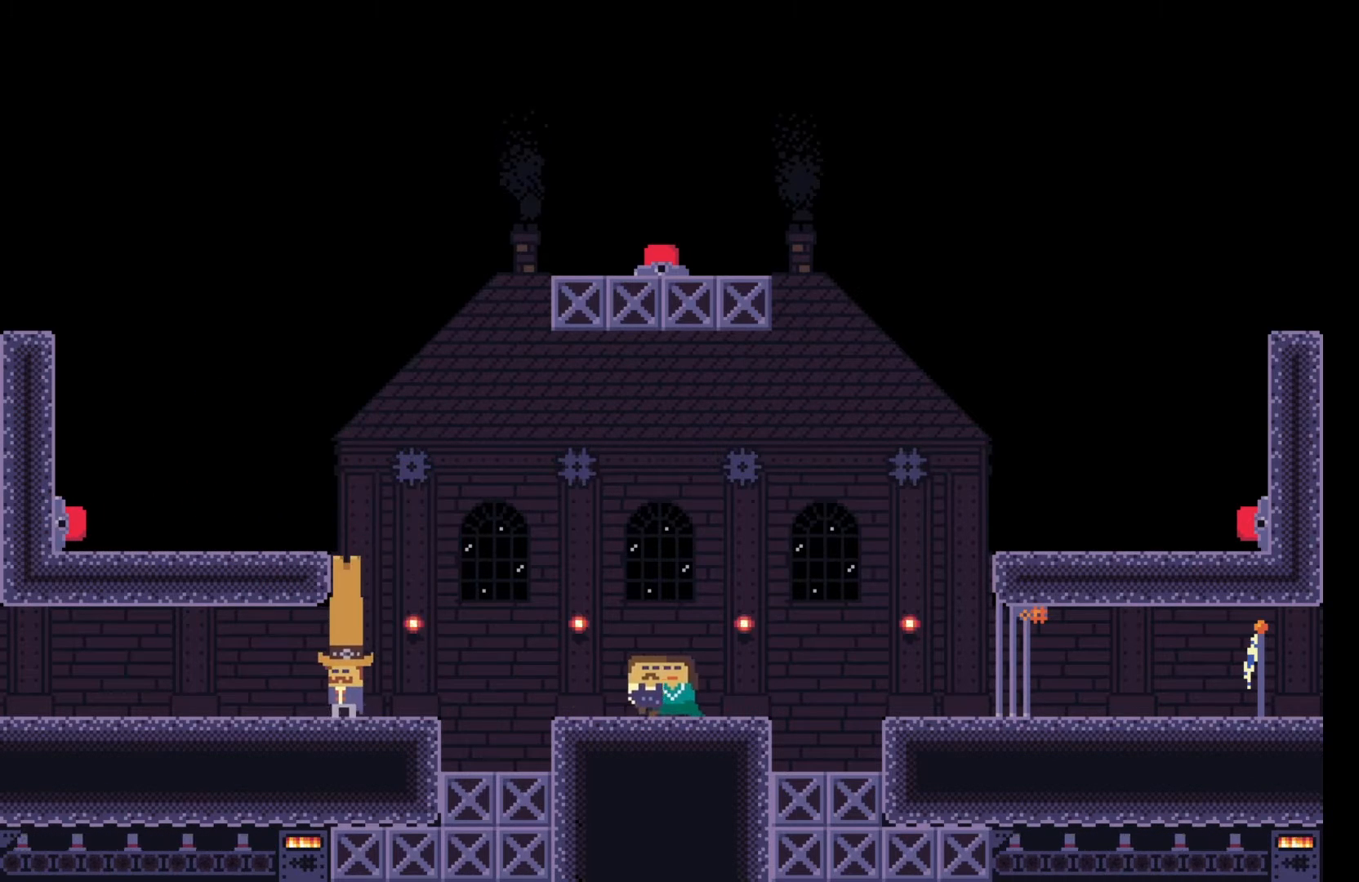
{"keys": [], "events": [[33, "d", "down"], [150, "d", "up"], [367, "e", "down"], [500, "e", "up"]]}